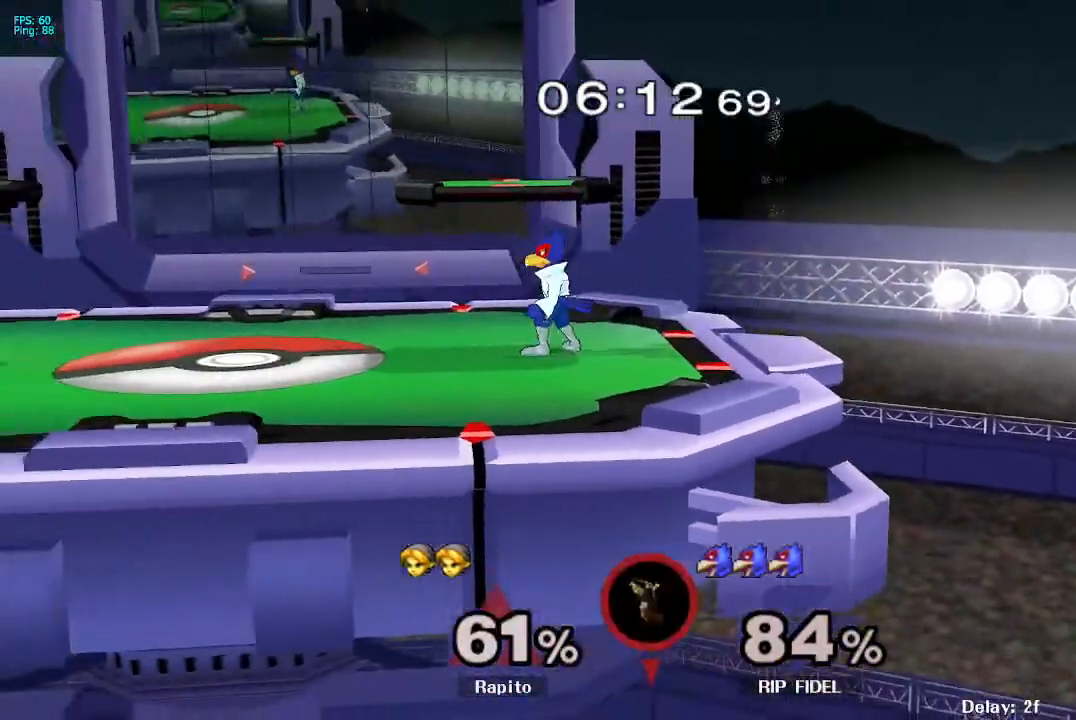
Gameplay with a controller (Nintendo layout); each line is a JSON object with the inputs held at the frame after it. "events" lists button and stick changes between this image and that frame as [ms after this image, input, new state], when the widget could be followed in between. Not read: L3 R3 Z.
{"buttons": [], "left_stick": "center", "right_stick": "center", "events": [[200, "B", "up"], [450, "left_stick", "center"]]}
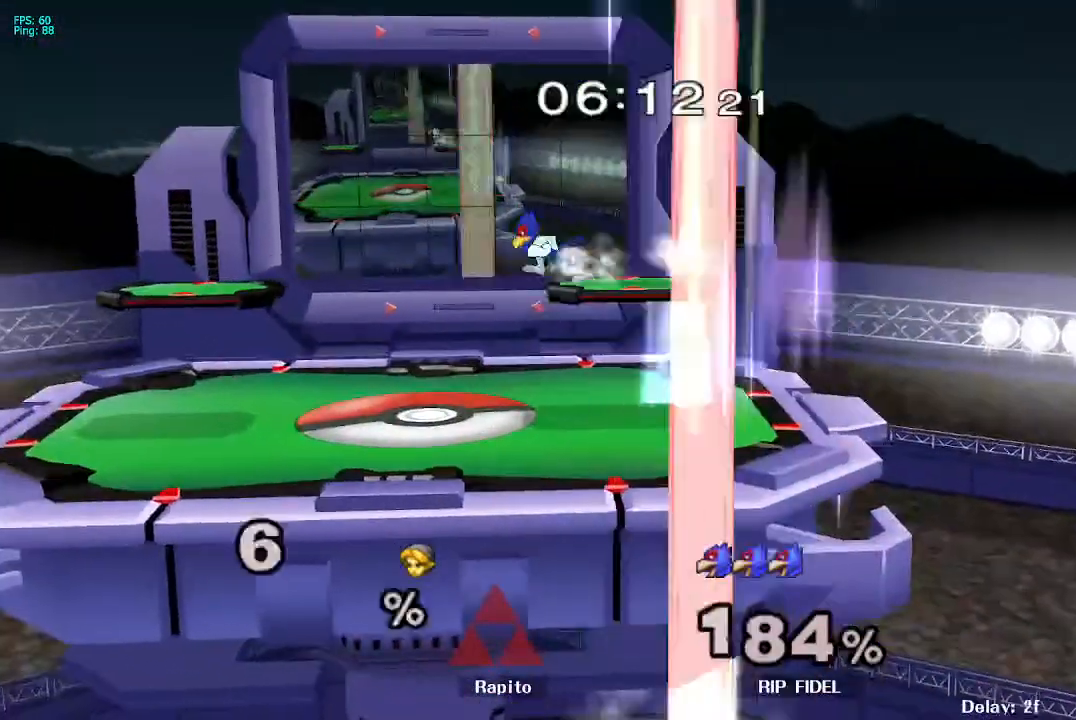
{"buttons": [], "left_stick": "center", "right_stick": "center", "events": []}
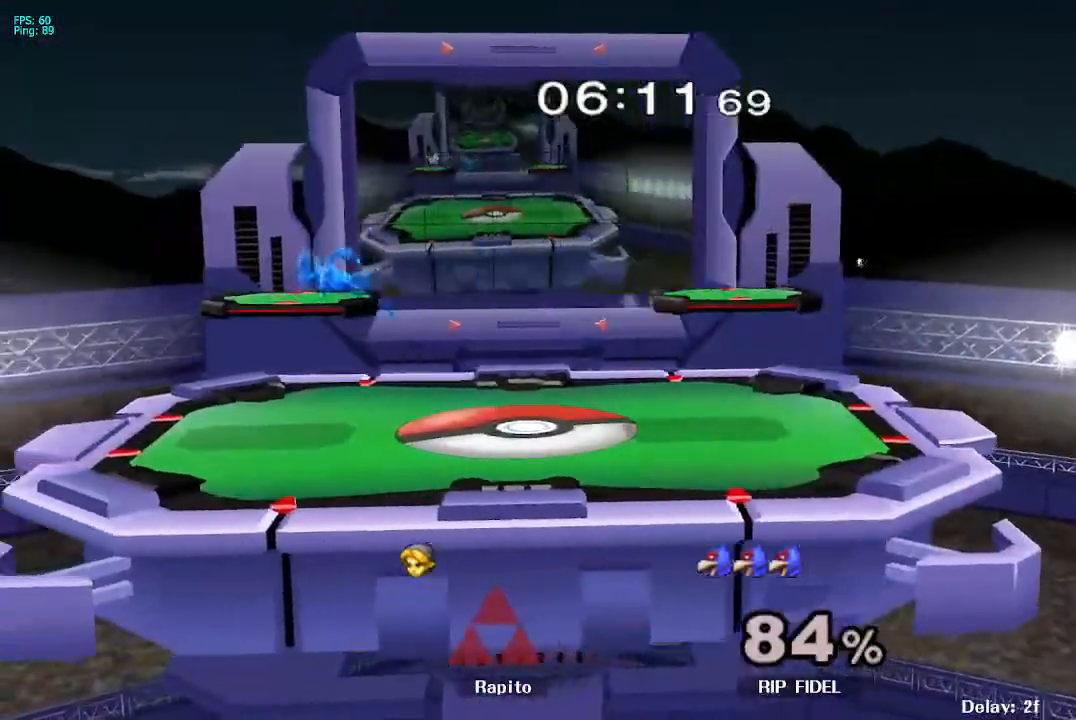
{"buttons": [], "left_stick": "center", "right_stick": "center", "events": []}
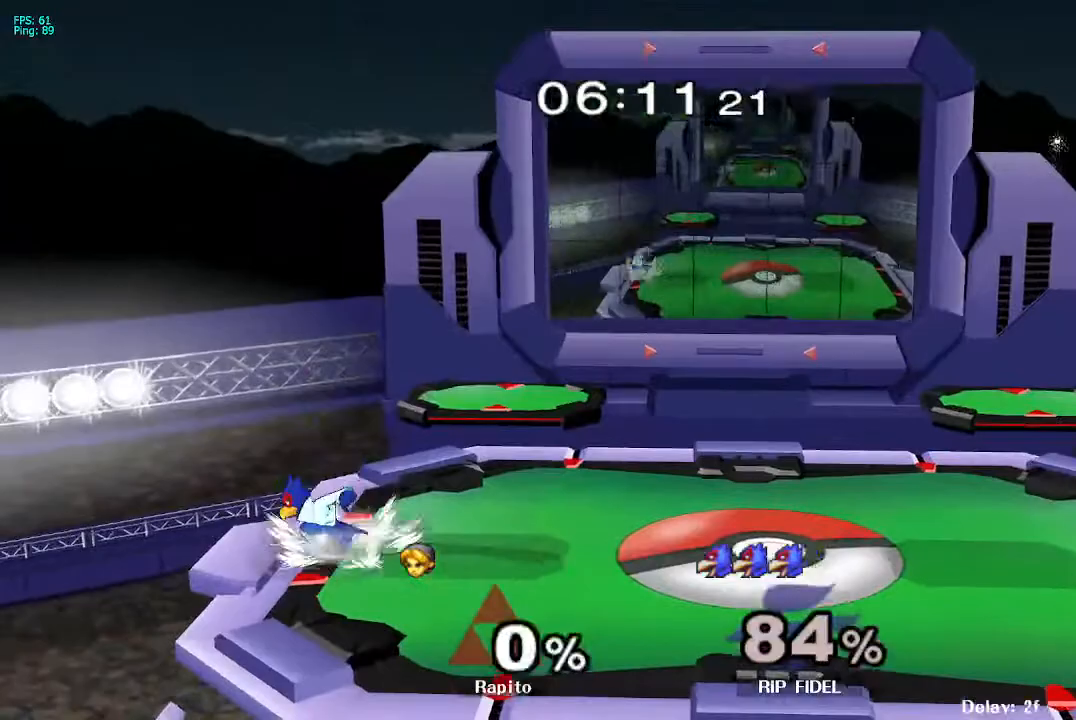
{"buttons": [], "left_stick": "center", "right_stick": "center", "events": []}
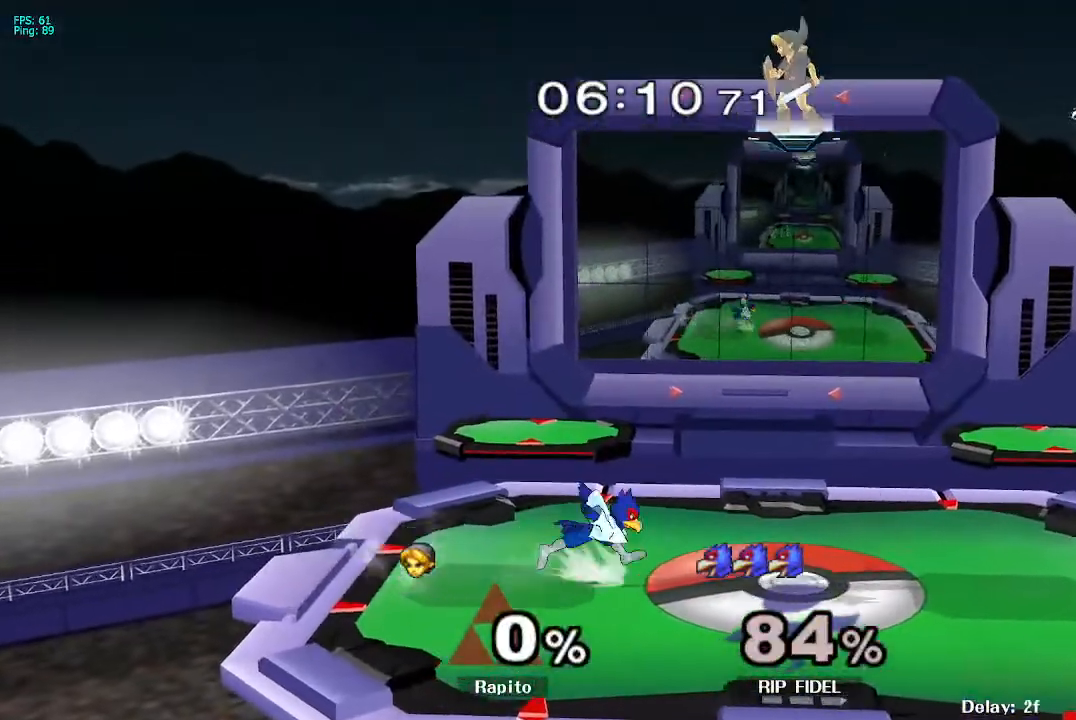
{"buttons": ["B"], "left_stick": "right", "right_stick": "center", "events": [[133, "left_stick", "right"], [233, "left_stick", "left"], [383, "left_stick", "right"], [450, "B", "down"]]}
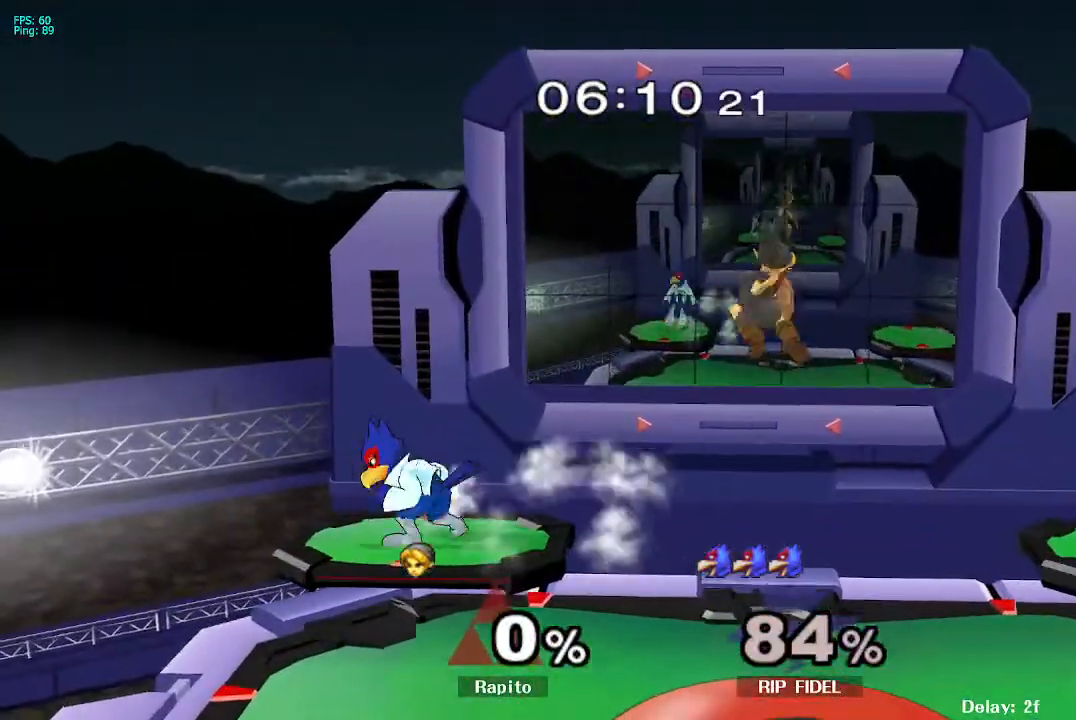
{"buttons": ["B"], "left_stick": "down-right", "right_stick": "center", "events": [[150, "left_stick", "down-right"], [333, "DPAD_UP", "down"], [350, "DPAD_UP", "up"]]}
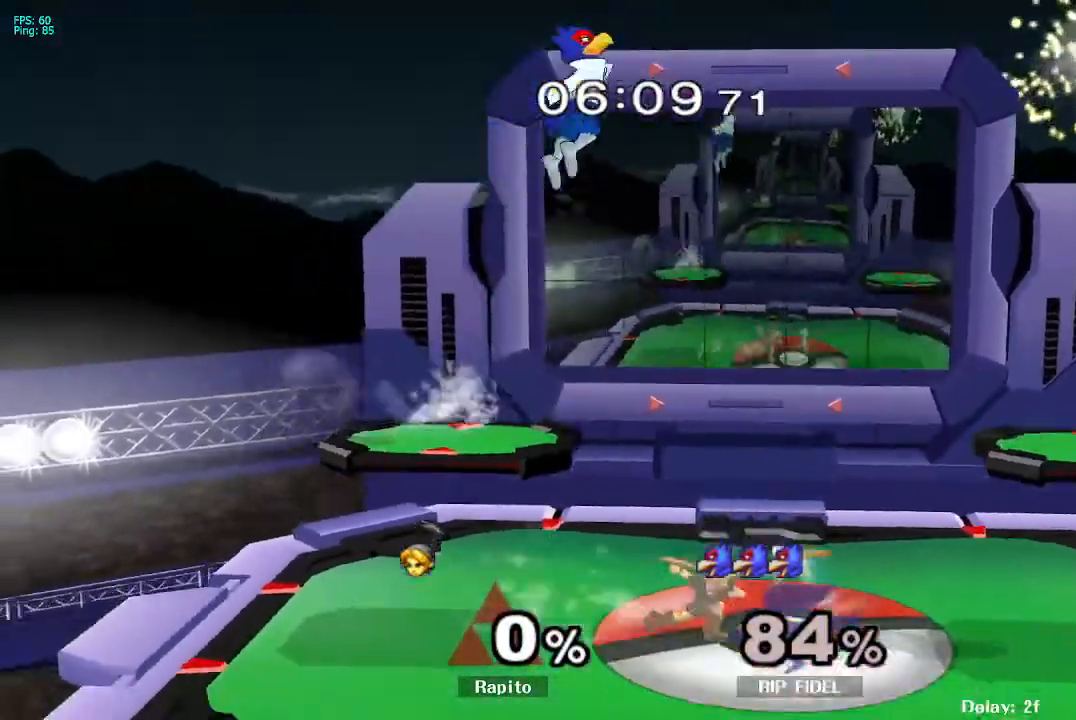
{"buttons": ["B"], "left_stick": "down", "right_stick": "center", "events": [[67, "B", "up"], [67, "left_stick", "center"], [300, "Y", "down"], [317, "left_stick", "down"], [383, "Y", "up"], [433, "B", "down"]]}
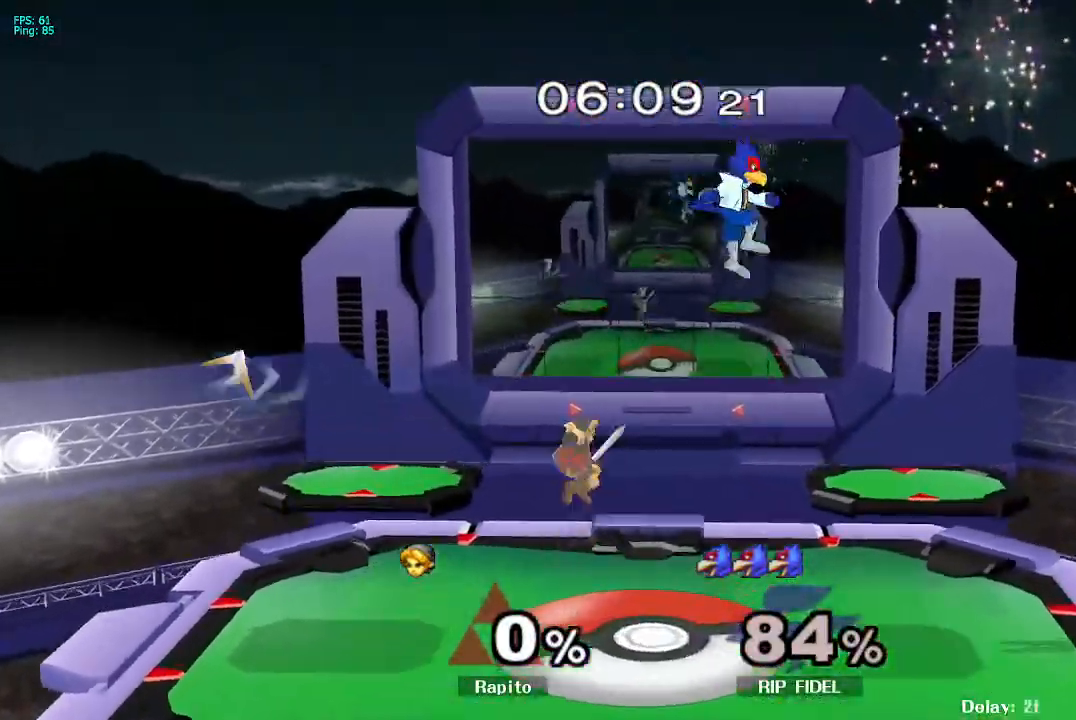
{"buttons": [], "left_stick": "center", "right_stick": "center", "events": [[233, "left_stick", "center"], [267, "B", "up"]]}
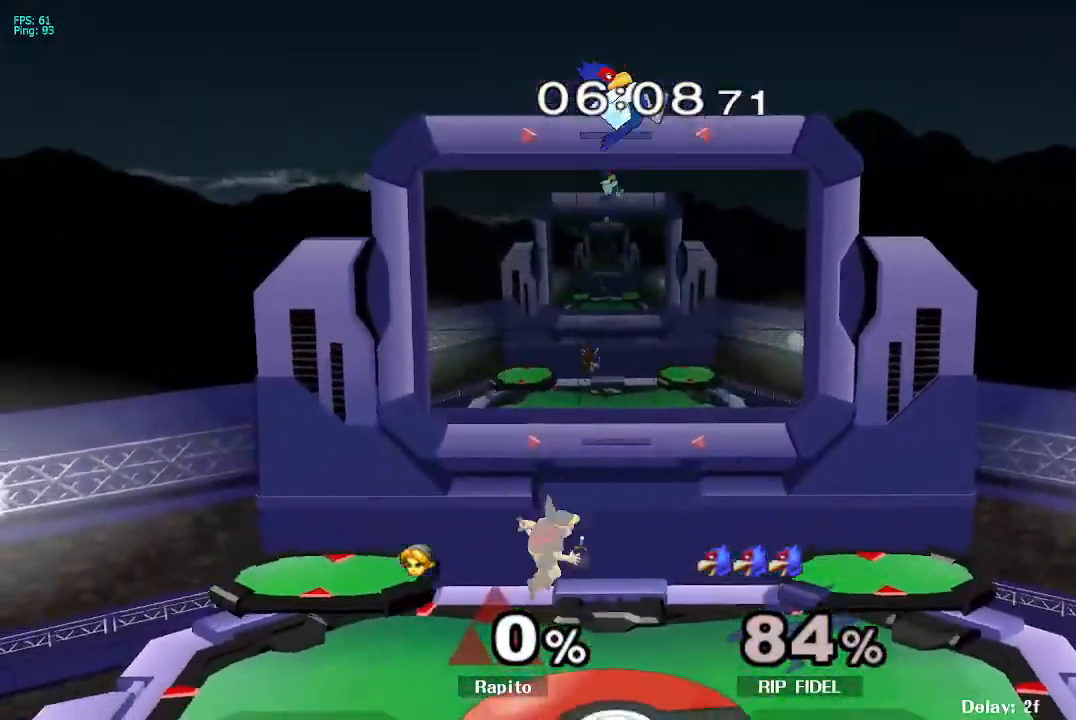
{"buttons": [], "left_stick": "right", "right_stick": "center", "events": [[133, "left_stick", "left"], [150, "right_stick", "up"], [217, "left_stick", "center"], [217, "right_stick", "center"], [500, "left_stick", "right"]]}
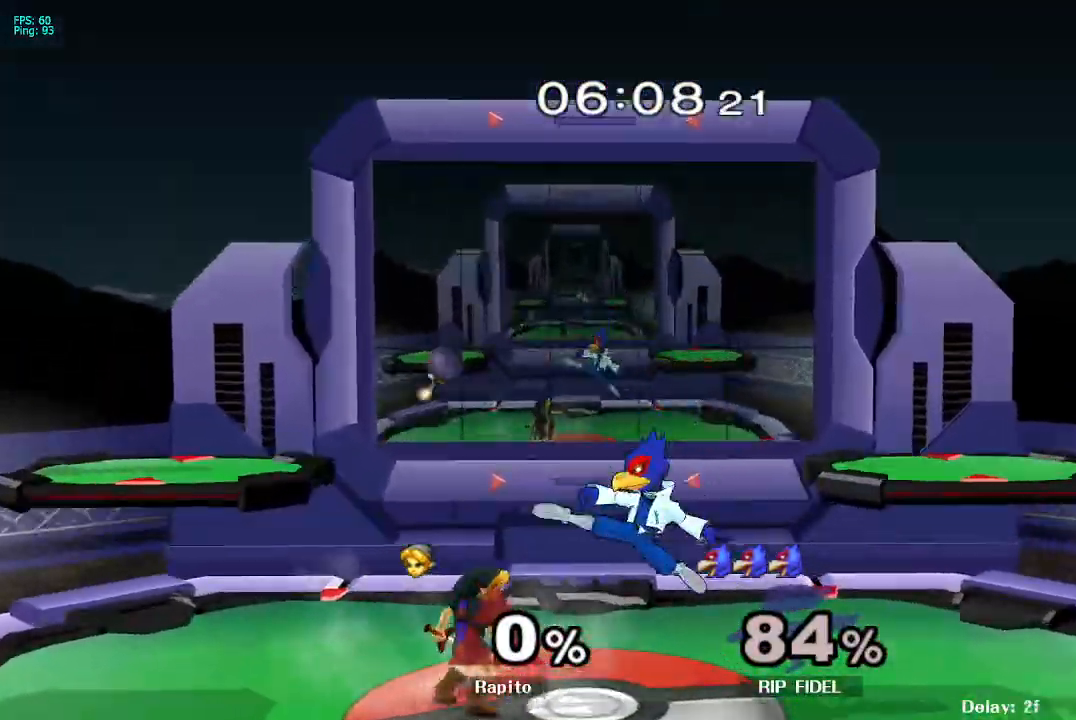
{"buttons": ["L1"], "left_stick": "center", "right_stick": "center", "events": [[33, "Y", "down"], [83, "Y", "up"], [100, "left_stick", "center"], [167, "A", "down"], [267, "A", "up"], [483, "L1", "down"]]}
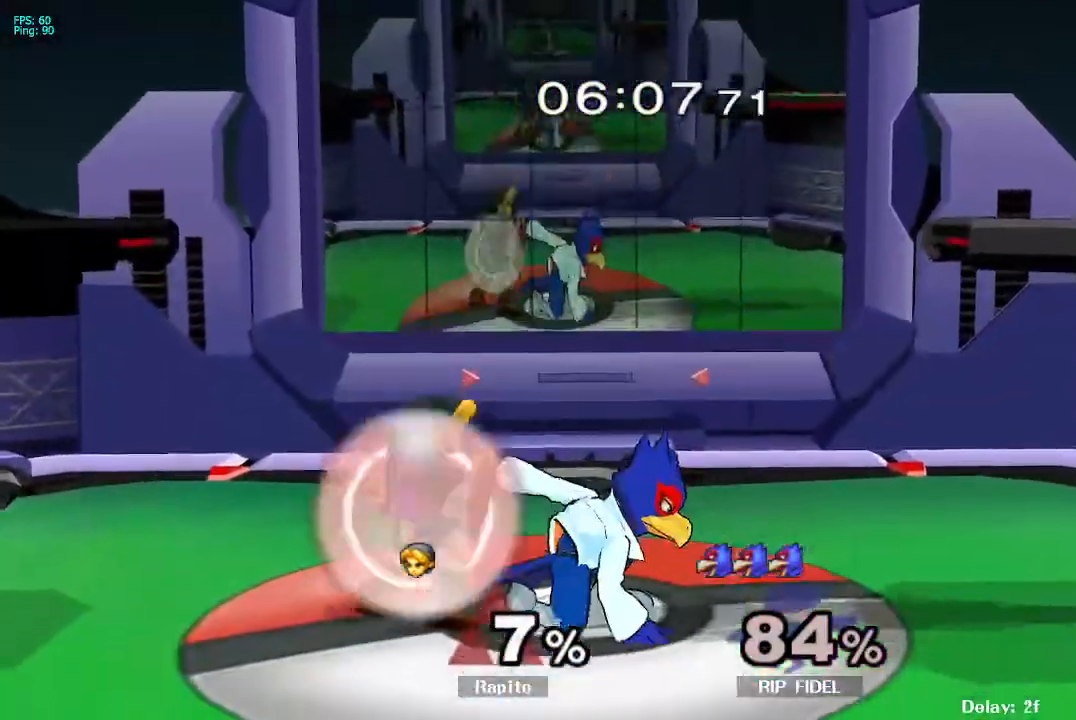
{"buttons": ["L1"], "left_stick": "center", "right_stick": "center", "events": []}
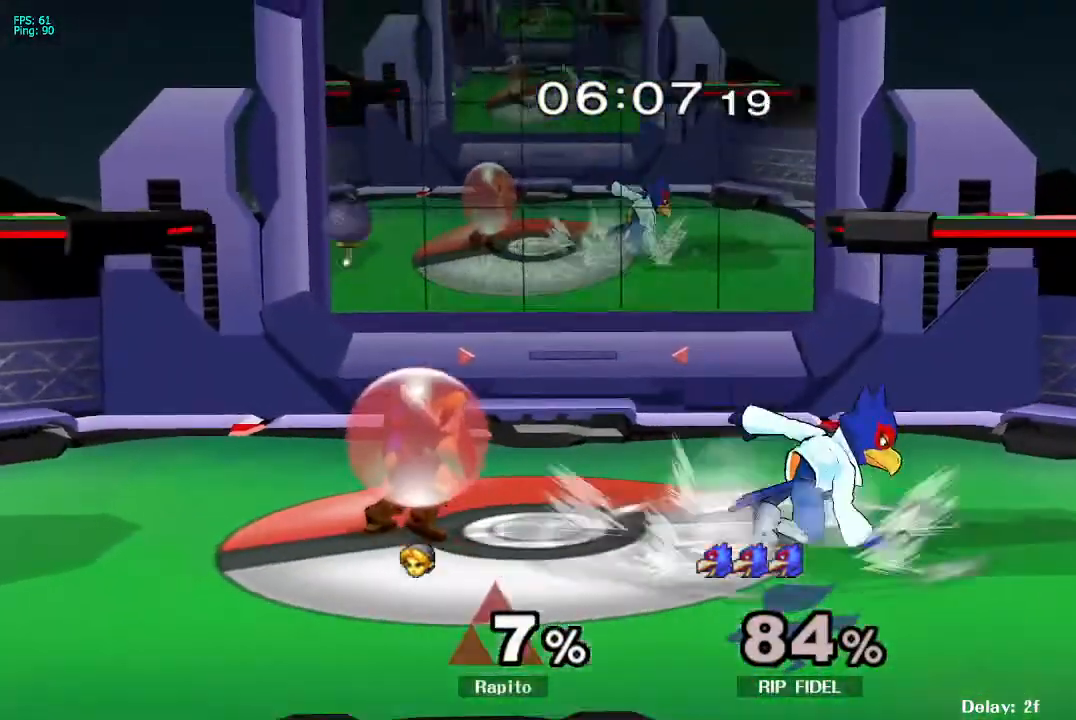
{"buttons": [], "left_stick": "center", "right_stick": "center", "events": [[50, "Y", "down"], [283, "Y", "up"], [400, "L1", "up"]]}
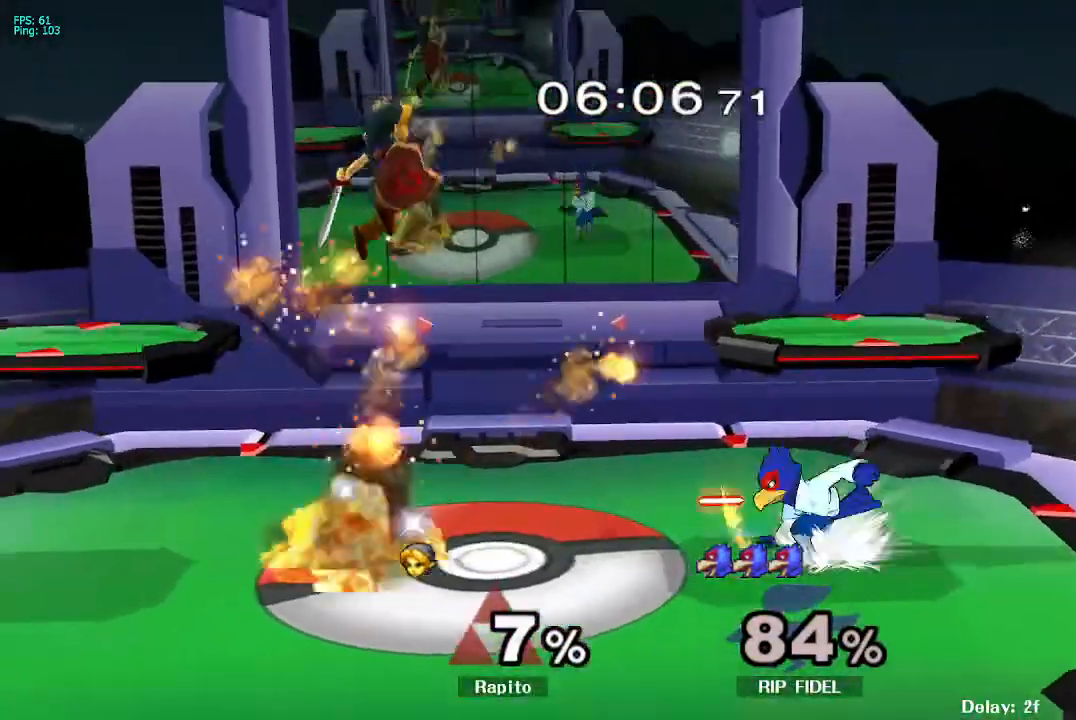
{"buttons": [], "left_stick": "left", "right_stick": "center", "events": [[67, "left_stick", "down"], [133, "Y", "down"], [233, "left_stick", "center"], [250, "Y", "up"], [317, "right_stick", "down"], [400, "right_stick", "center"], [467, "left_stick", "left"]]}
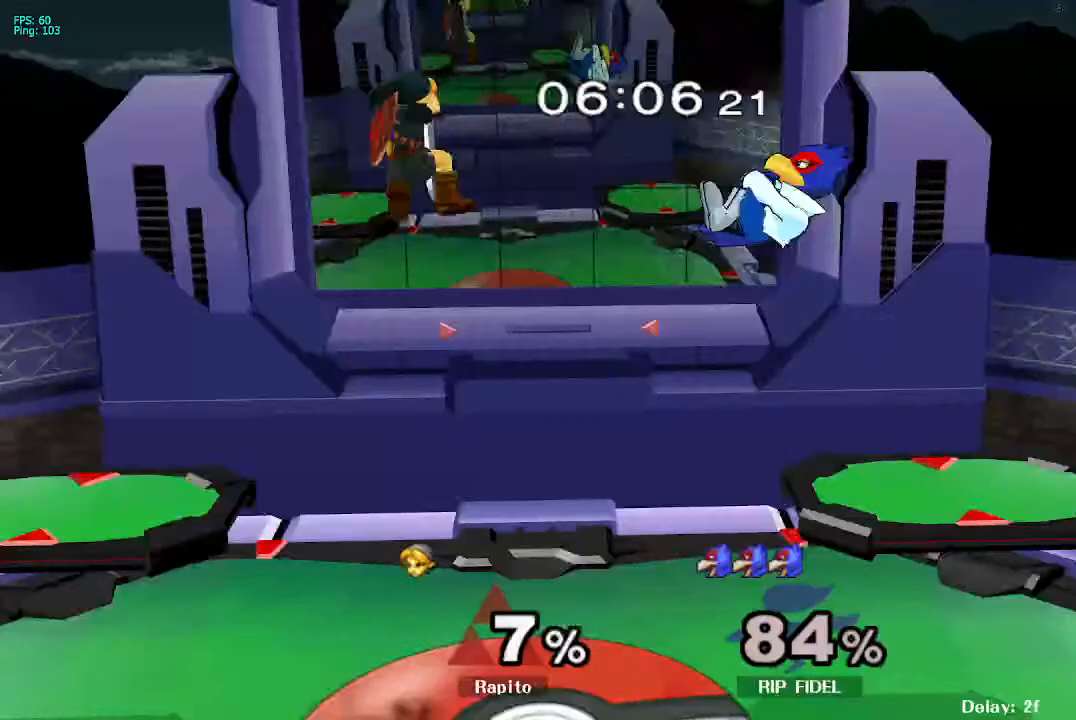
{"buttons": ["L1"], "left_stick": "left", "right_stick": "center", "events": [[500, "L1", "down"]]}
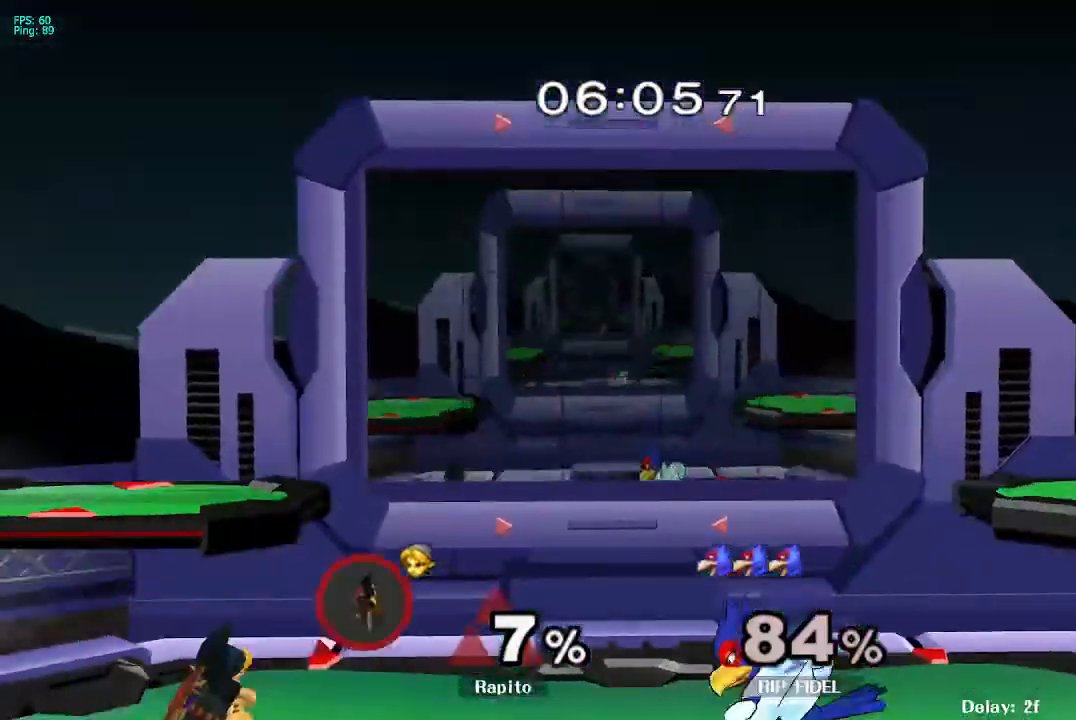
{"buttons": ["L1"], "left_stick": "center", "right_stick": "center", "events": [[167, "L1", "up"], [200, "left_stick", "center"], [400, "L1", "down"]]}
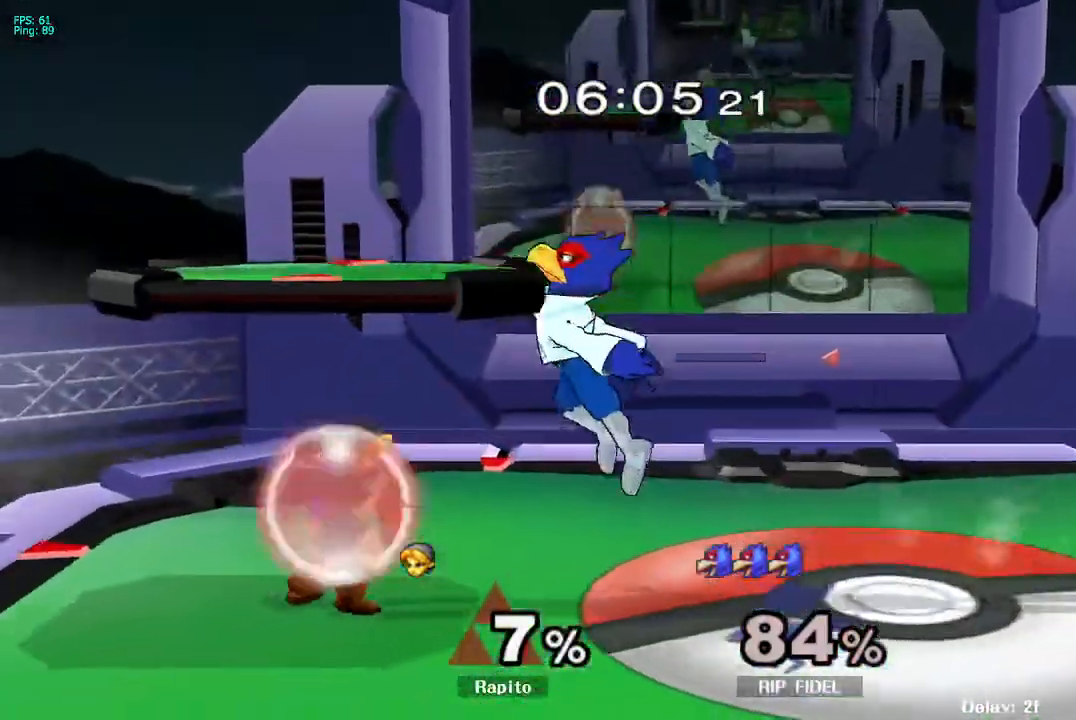
{"buttons": ["L1"], "left_stick": "center", "right_stick": "center"}
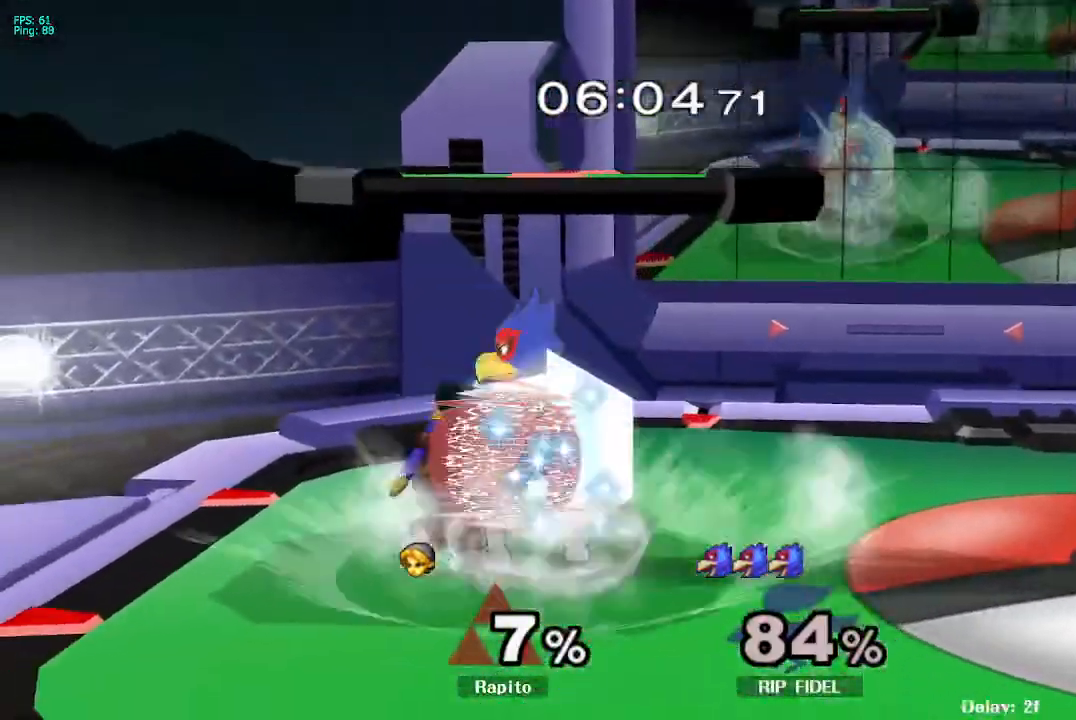
{"buttons": ["L1"], "left_stick": "center", "right_stick": "center", "events": []}
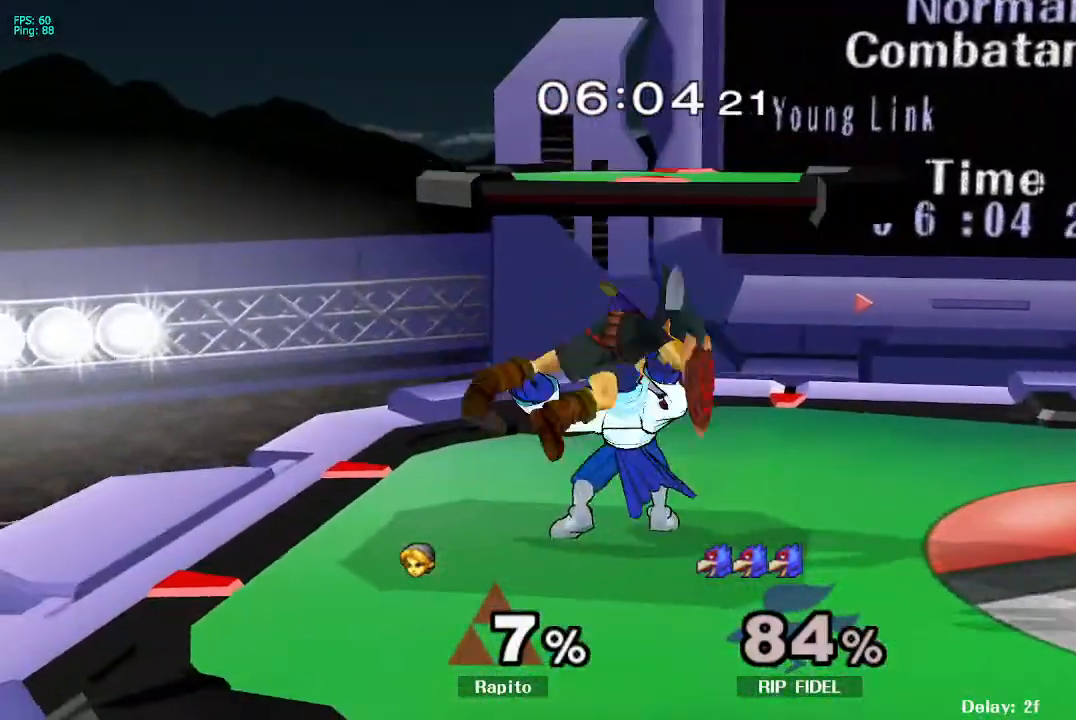
{"buttons": [], "left_stick": "left", "right_stick": "center", "events": [[150, "L1", "up"], [233, "L1", "down"], [250, "left_stick", "down-right"], [333, "left_stick", "left"], [367, "L1", "up"]]}
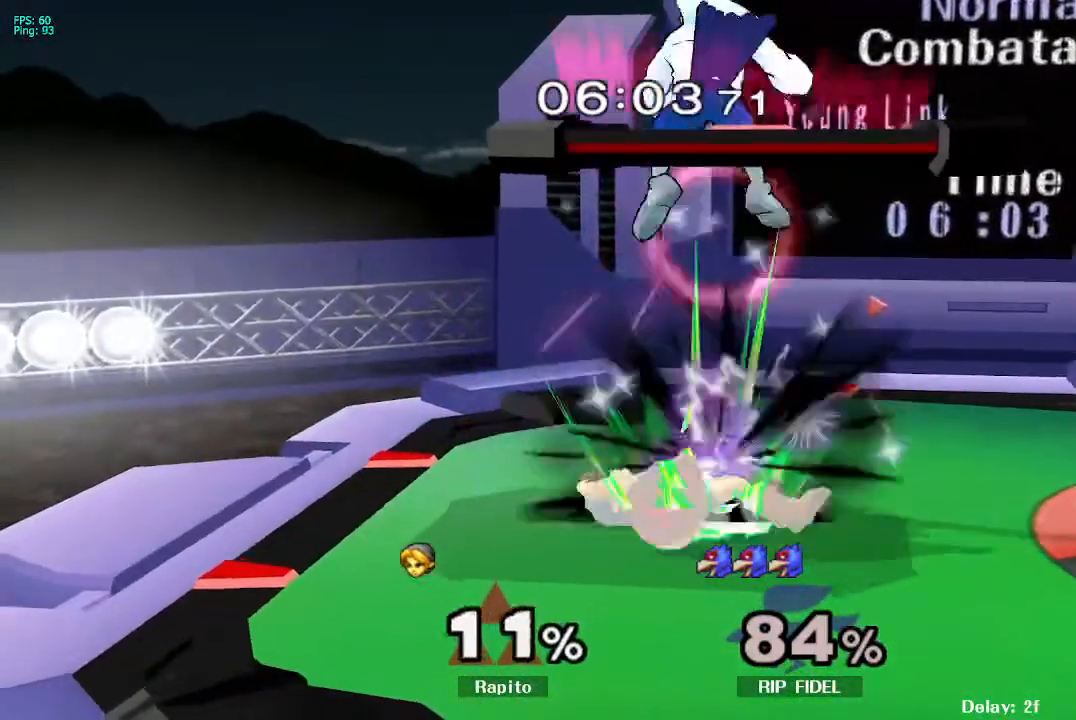
{"buttons": ["DPAD_RIGHT"], "left_stick": "left", "right_stick": "center", "events": [[467, "DPAD_RIGHT", "down"]]}
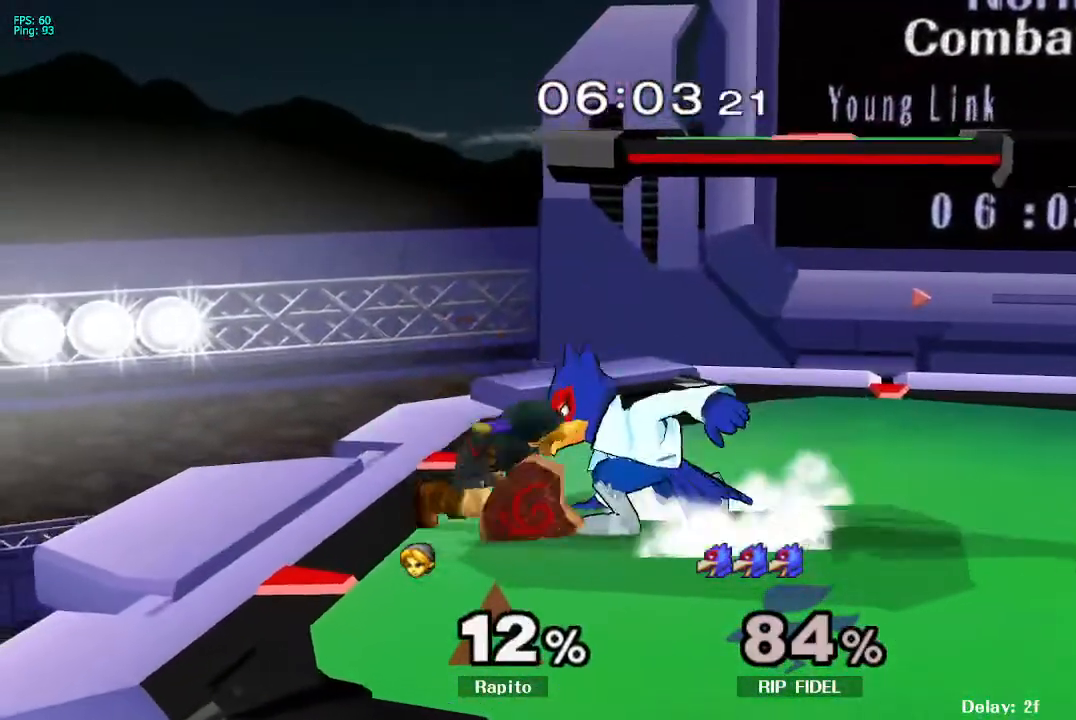
{"buttons": [], "left_stick": "center", "right_stick": "center", "events": [[33, "DPAD_RIGHT", "up"], [367, "left_stick", "center"]]}
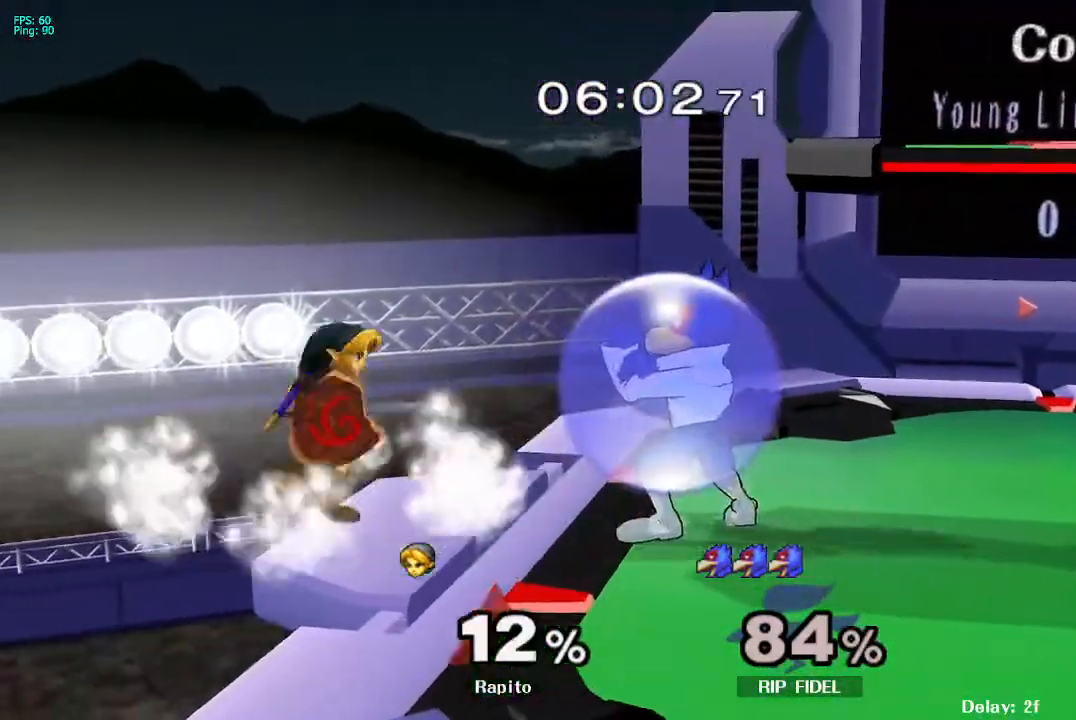
{"buttons": ["A", "L1"], "left_stick": "center", "right_stick": "center", "events": [[117, "left_stick", "right"], [183, "L1", "down"], [233, "L1", "up"], [233, "left_stick", "center"], [300, "left_stick", "right"], [350, "L1", "down"], [467, "A", "down"], [467, "left_stick", "center"]]}
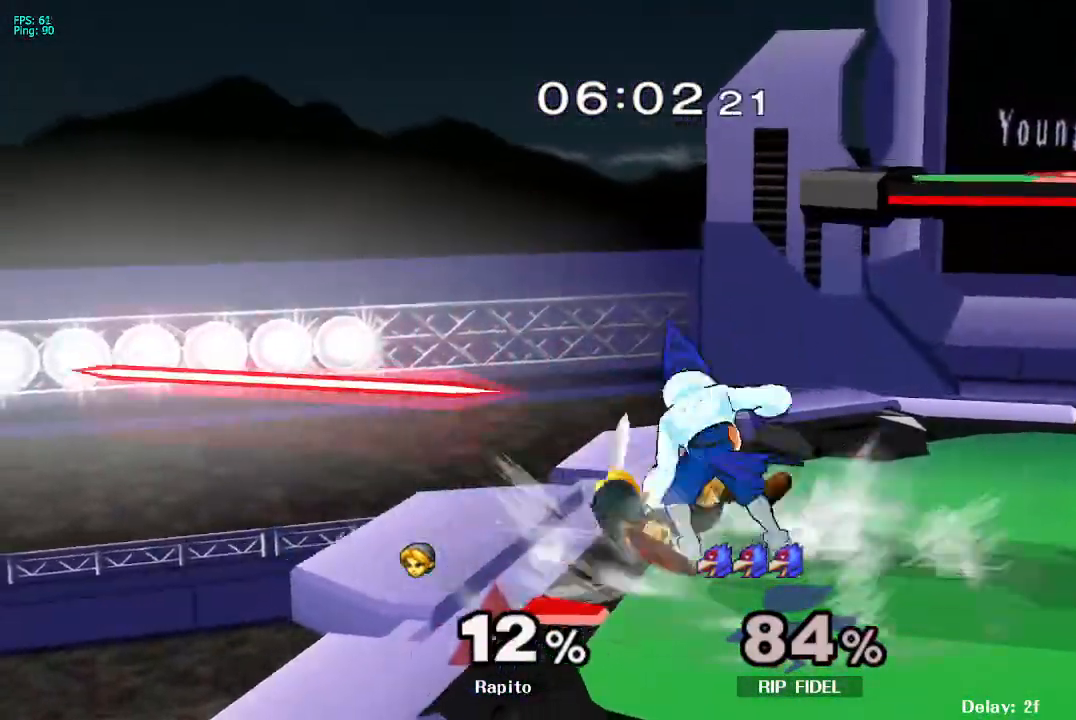
{"buttons": ["A"], "left_stick": "center", "right_stick": "center", "events": [[17, "A", "up"], [83, "A", "down"], [233, "left_stick", "down"], [267, "A", "up"], [417, "A", "down"], [417, "L1", "up"], [417, "left_stick", "center"]]}
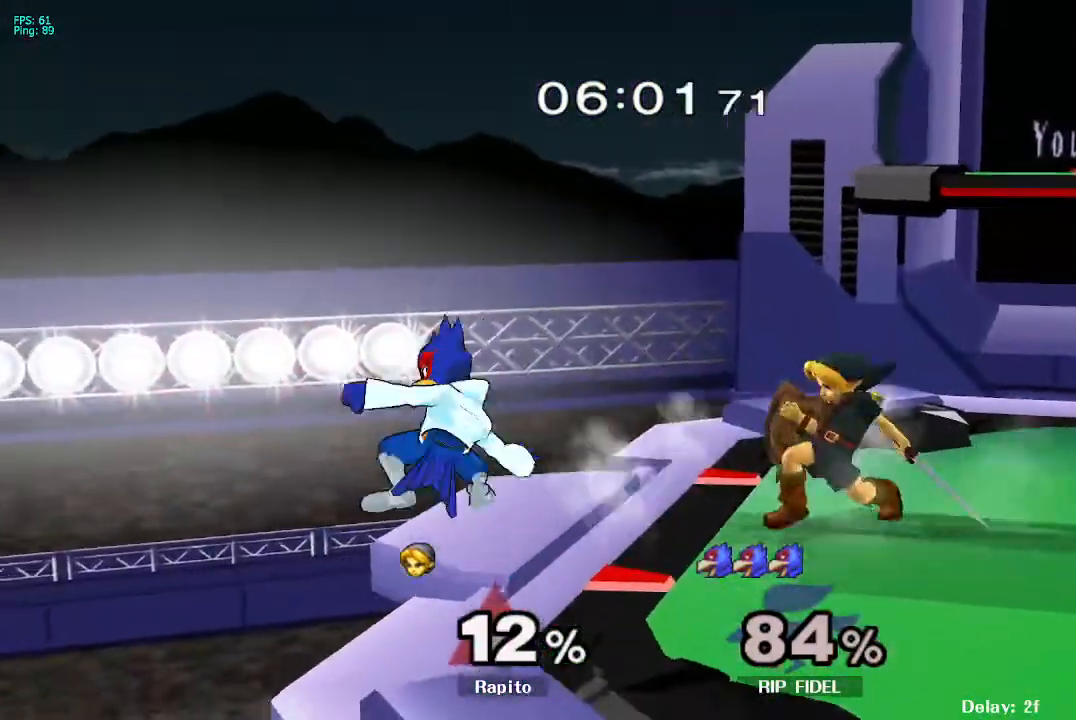
{"buttons": ["A"], "left_stick": "right", "right_stick": "center", "events": [[67, "A", "up"], [83, "B", "down"], [117, "left_stick", "left"], [133, "B", "up"], [133, "Y", "down"], [183, "B", "down"], [183, "Y", "up"], [200, "left_stick", "center"], [233, "B", "up"], [250, "A", "down"], [283, "X", "down"], [300, "X", "up"], [350, "DPAD_UP", "down"], [367, "left_stick", "right"], [467, "B", "down"], [500, "B", "up"], [500, "DPAD_UP", "up"]]}
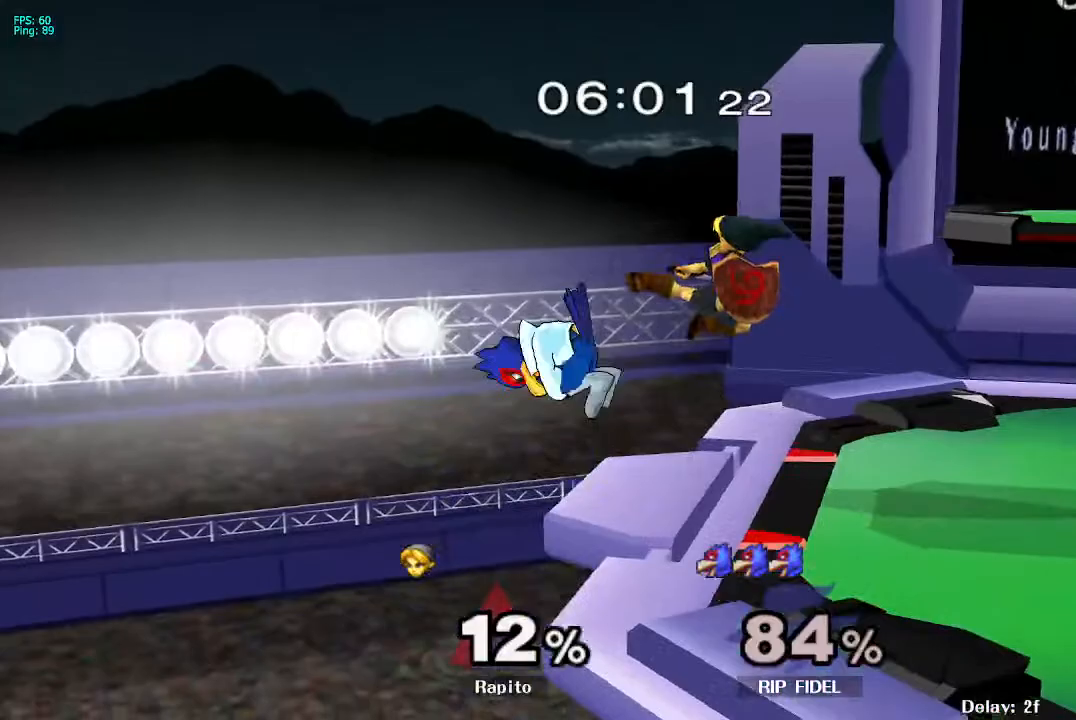
{"buttons": ["B"], "left_stick": "down", "right_stick": "center", "events": [[83, "left_stick", "up-right"], [150, "L1", "down"], [150, "left_stick", "down"], [200, "A", "up"], [217, "A", "down"], [217, "START", "down"], [217, "X", "down"], [233, "START", "up"], [250, "left_stick", "right"], [267, "L1", "up"], [300, "left_stick", "center"], [317, "A", "up"], [317, "X", "up"], [483, "left_stick", "down"], [500, "B", "down"]]}
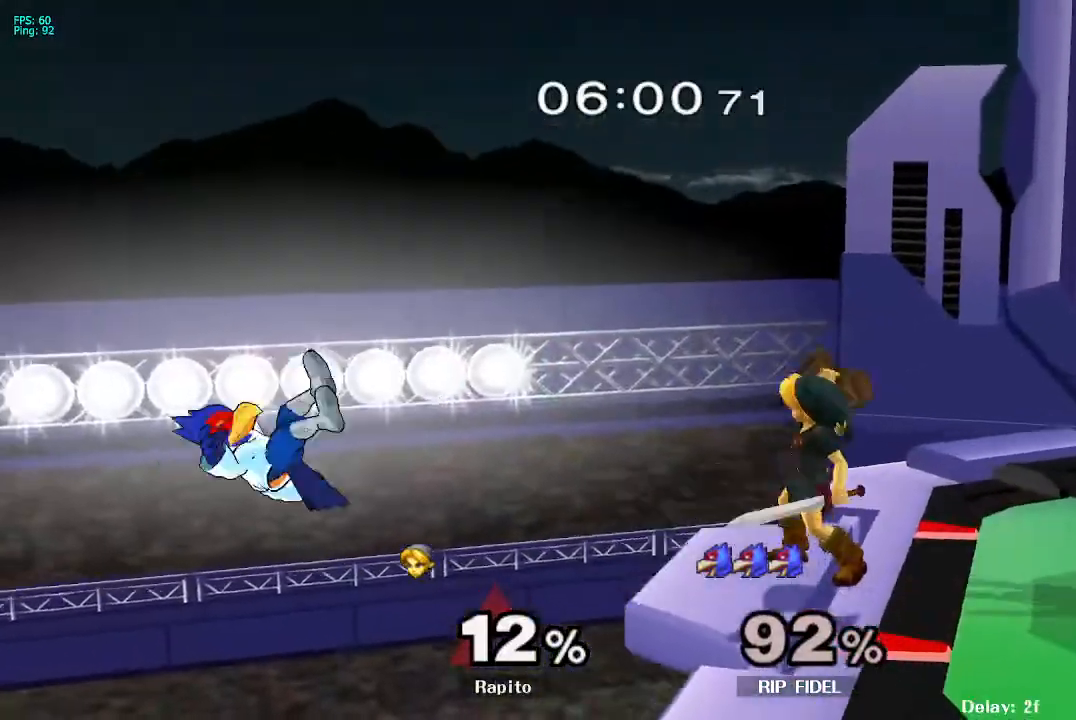
{"buttons": ["DPAD_LEFT"], "left_stick": "center", "right_stick": "center", "events": [[33, "B", "up"], [83, "B", "down"], [400, "left_stick", "center"], [417, "B", "up"], [450, "A", "down"], [450, "DPAD_LEFT", "down"], [450, "R1", "down"], [500, "A", "up"], [500, "R1", "up"]]}
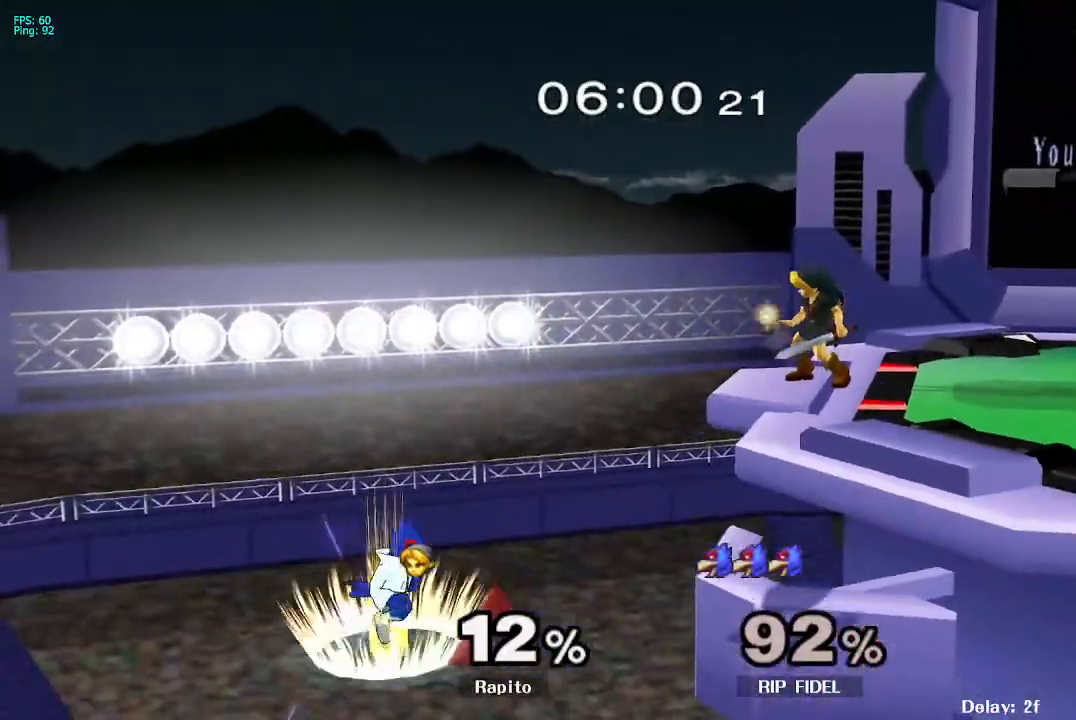
{"buttons": [], "left_stick": "center", "right_stick": "center", "events": [[117, "DPAD_LEFT", "up"], [233, "Y", "down"], [333, "B", "down"], [350, "B", "up"], [400, "DPAD_UP", "down"], [417, "DPAD_UP", "up"], [417, "Y", "up"]]}
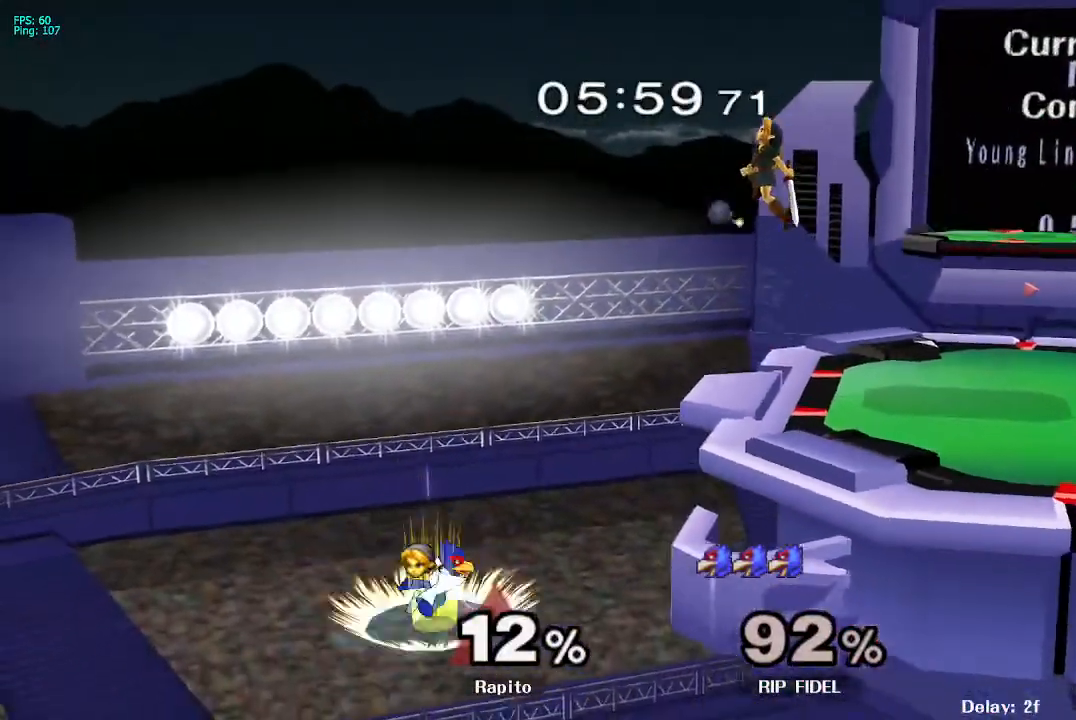
{"buttons": [], "left_stick": "center", "right_stick": "center", "events": [[133, "right_stick", "right"], [217, "right_stick", "left"], [267, "right_stick", "center"], [350, "right_stick", "down-left"], [383, "DPAD_DOWN", "down"], [433, "DPAD_DOWN", "up"], [433, "right_stick", "center"]]}
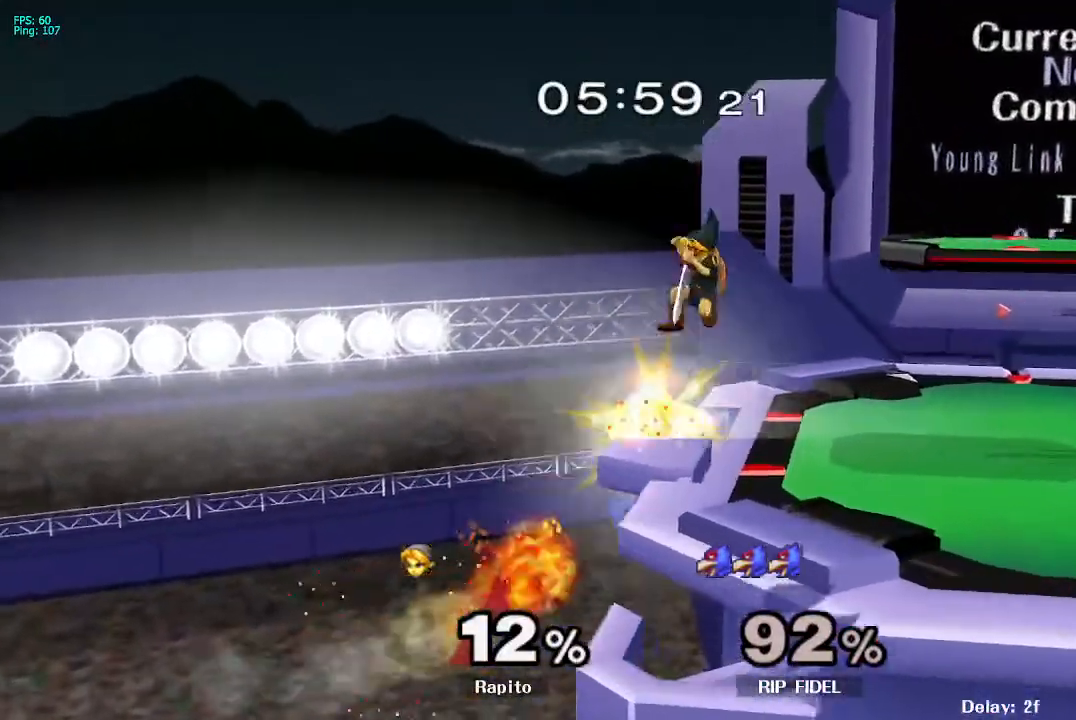
{"buttons": [], "left_stick": "center", "right_stick": "center", "events": [[50, "left_stick", "down"], [133, "L1", "down"], [183, "left_stick", "down-right"], [267, "DPAD_LEFT", "down"], [267, "L1", "up"], [283, "DPAD_LEFT", "up"], [317, "DPAD_RIGHT", "down"], [317, "left_stick", "center"], [367, "DPAD_RIGHT", "up"]]}
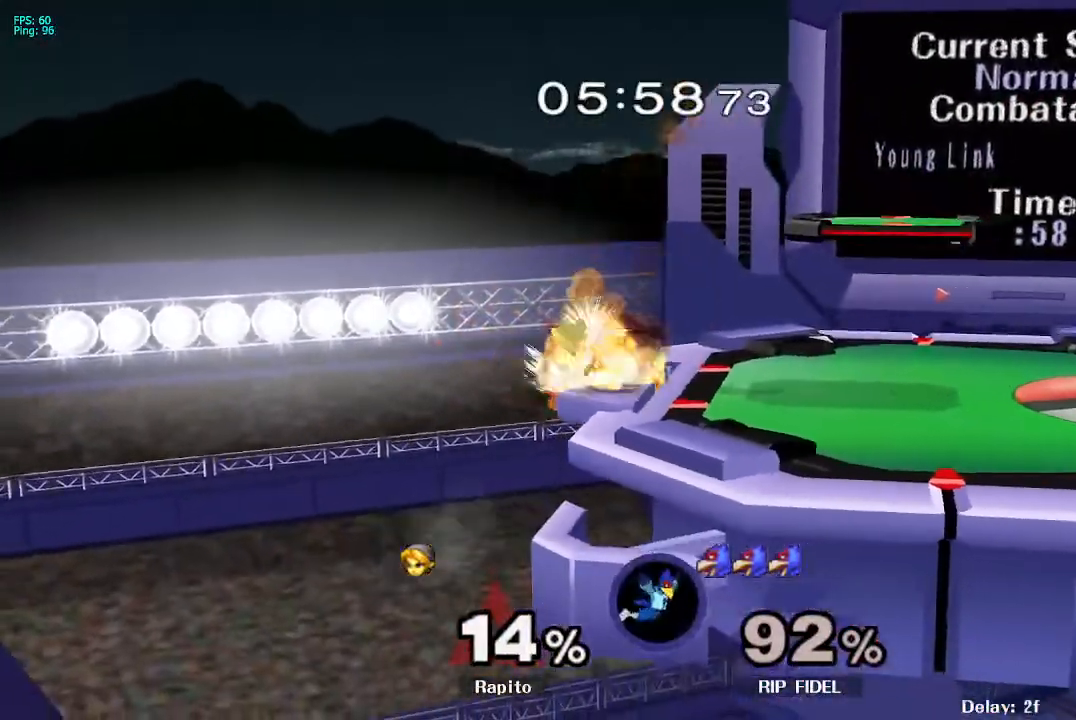
{"buttons": [], "left_stick": "down", "right_stick": "center", "events": [[183, "left_stick", "right"], [200, "Y", "down"], [250, "Y", "up"], [333, "left_stick", "down"], [433, "B", "down"], [500, "B", "up"]]}